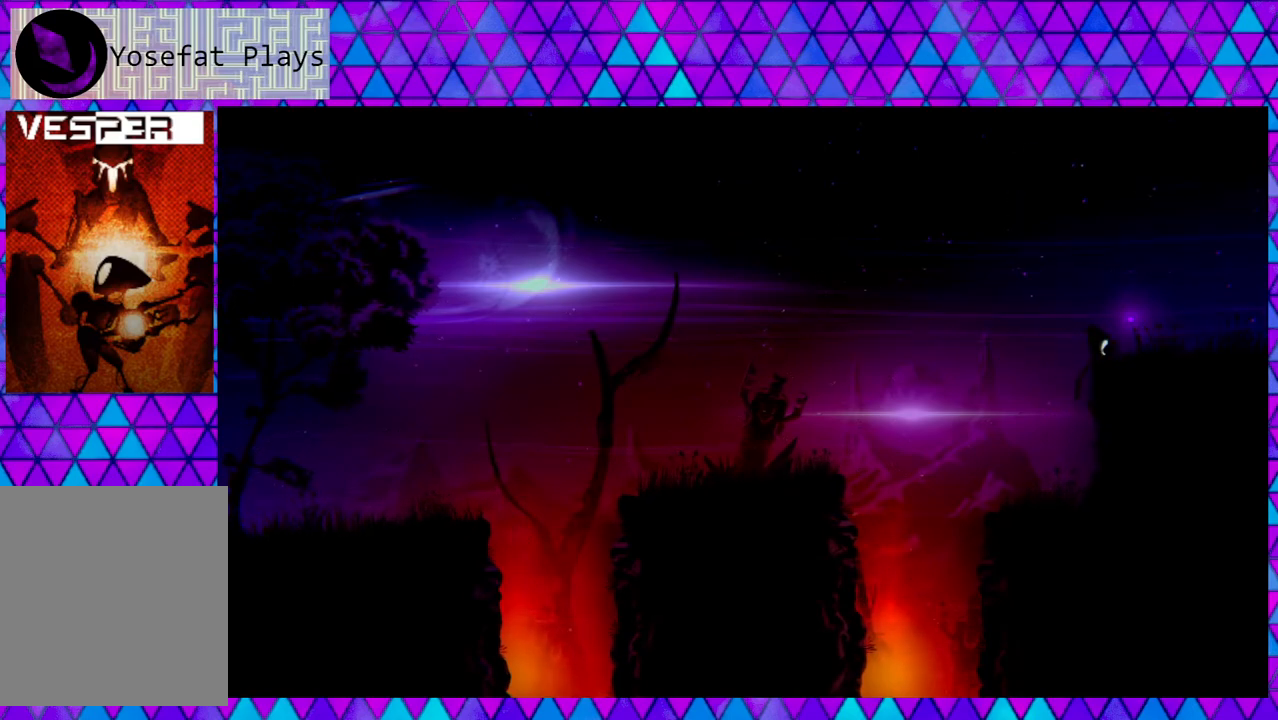
Gameplay with a controller (Nintendo layout); each line is a JSON object with the inputs held at the frame after it. "events" lists button and stick changes between this image and that frame as [ms after this image, input, new state], when the widget could be followed in between.
{"buttons": ["DPAD_RIGHT"], "left_stick": "center", "right_stick": "center", "events": [[200, "DPAD_UP", "up"]]}
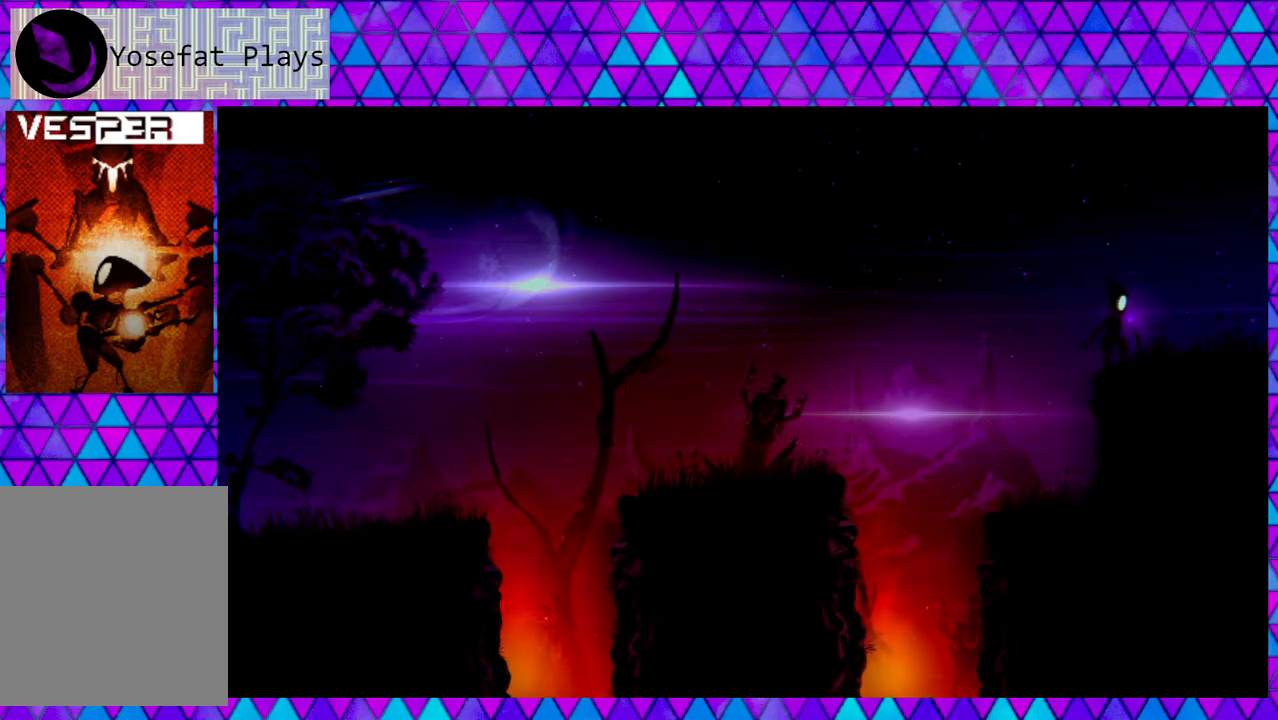
{"buttons": ["DPAD_RIGHT"], "left_stick": "center", "right_stick": "center", "events": []}
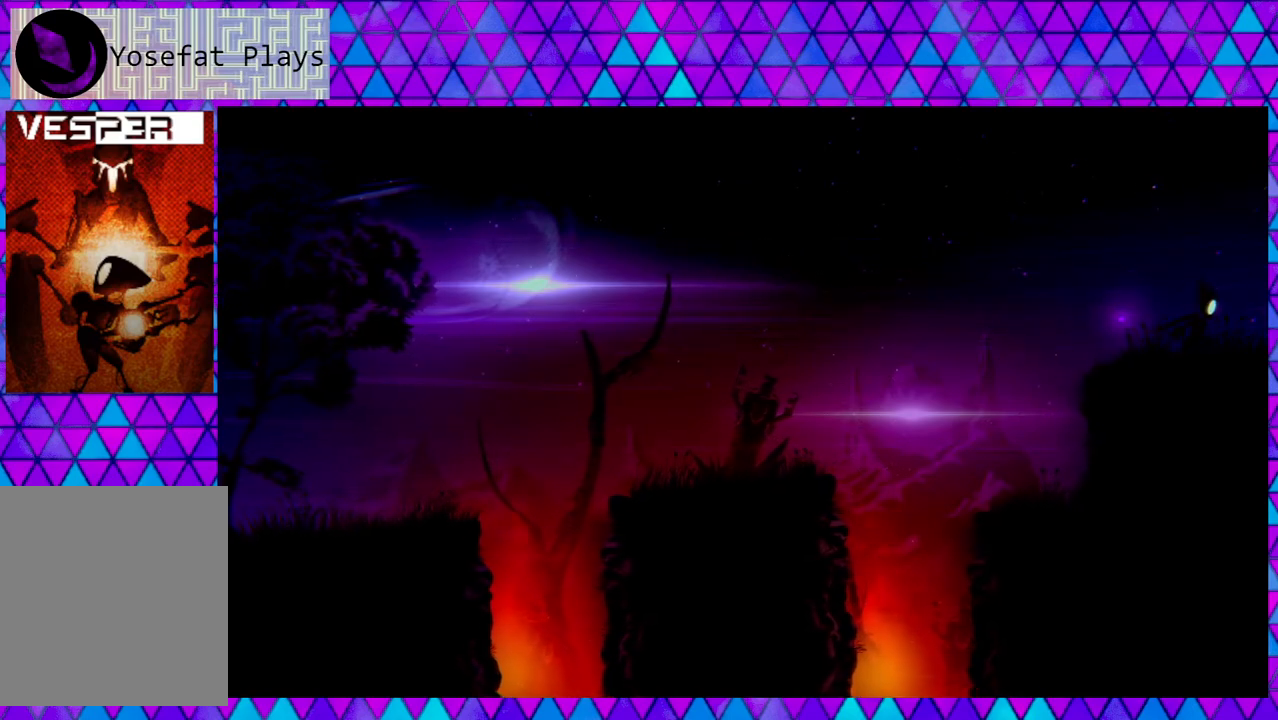
{"buttons": ["DPAD_RIGHT"], "left_stick": "center", "right_stick": "center", "events": []}
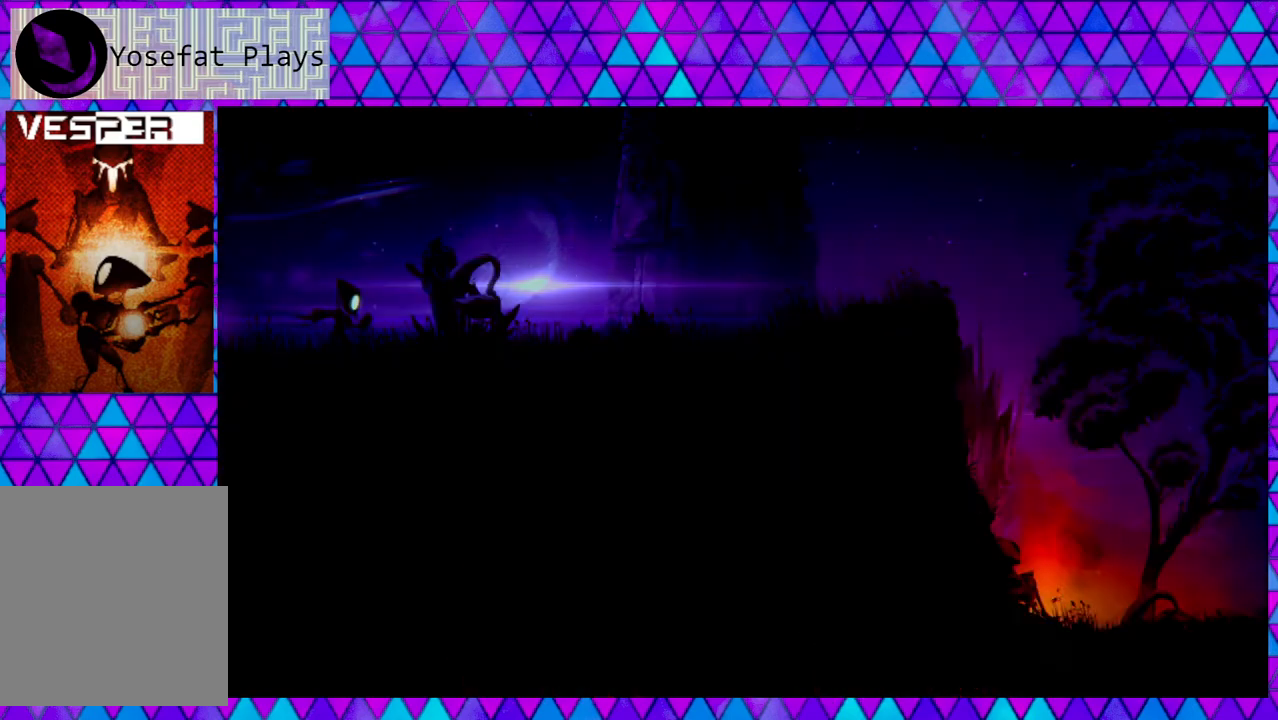
{"buttons": [], "left_stick": "center", "right_stick": "center", "events": [[267, "DPAD_RIGHT", "up"]]}
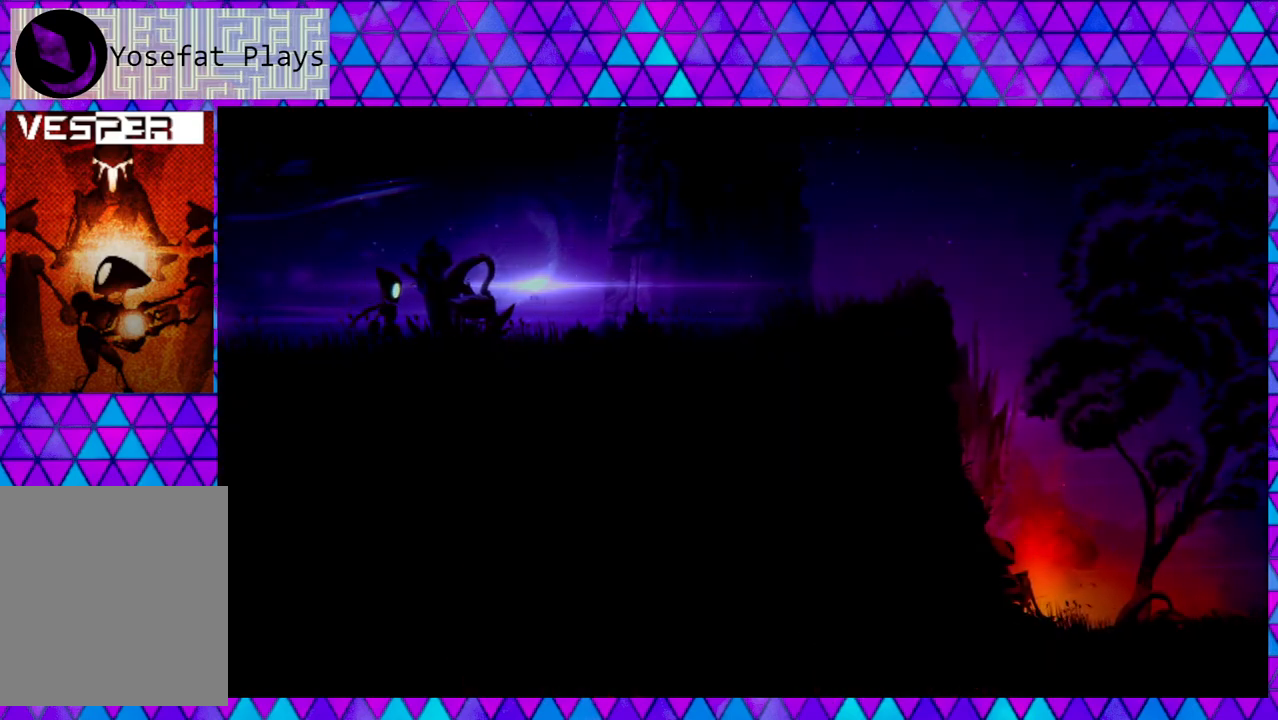
{"buttons": ["DPAD_RIGHT"], "left_stick": "center", "right_stick": "center", "events": [[50, "DPAD_RIGHT", "down"]]}
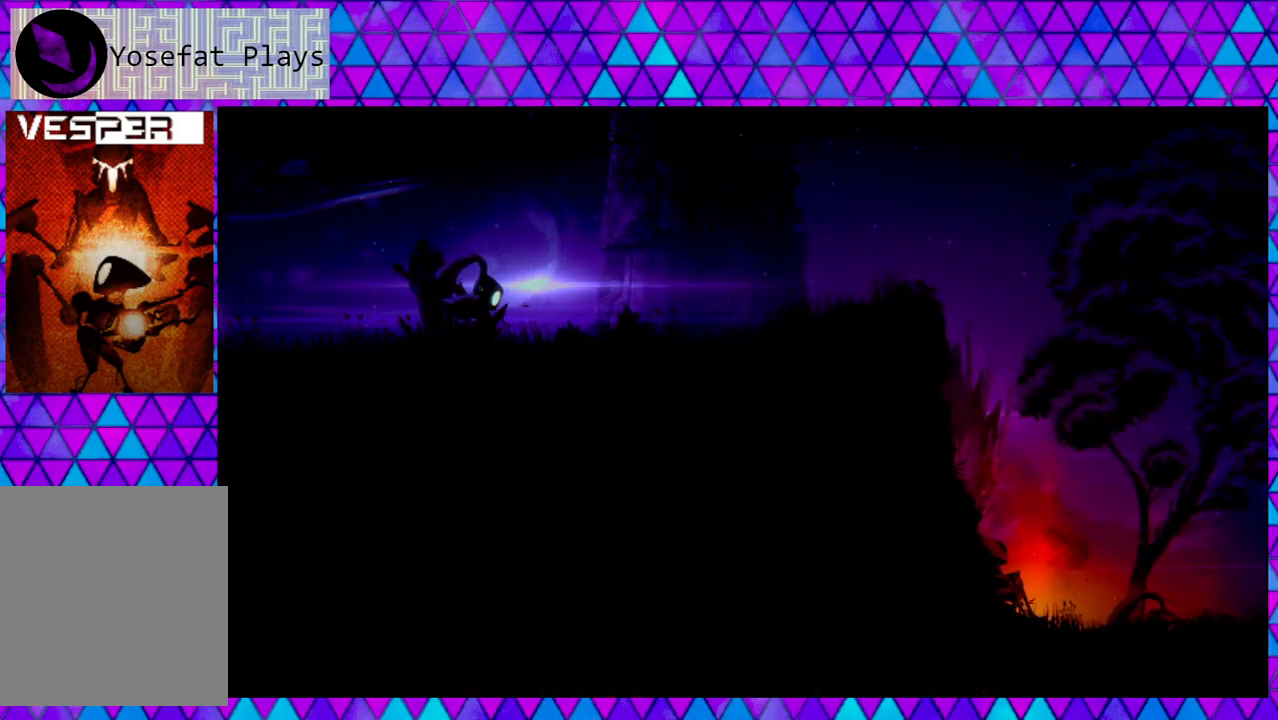
{"buttons": ["DPAD_RIGHT"], "left_stick": "center", "right_stick": "center", "events": []}
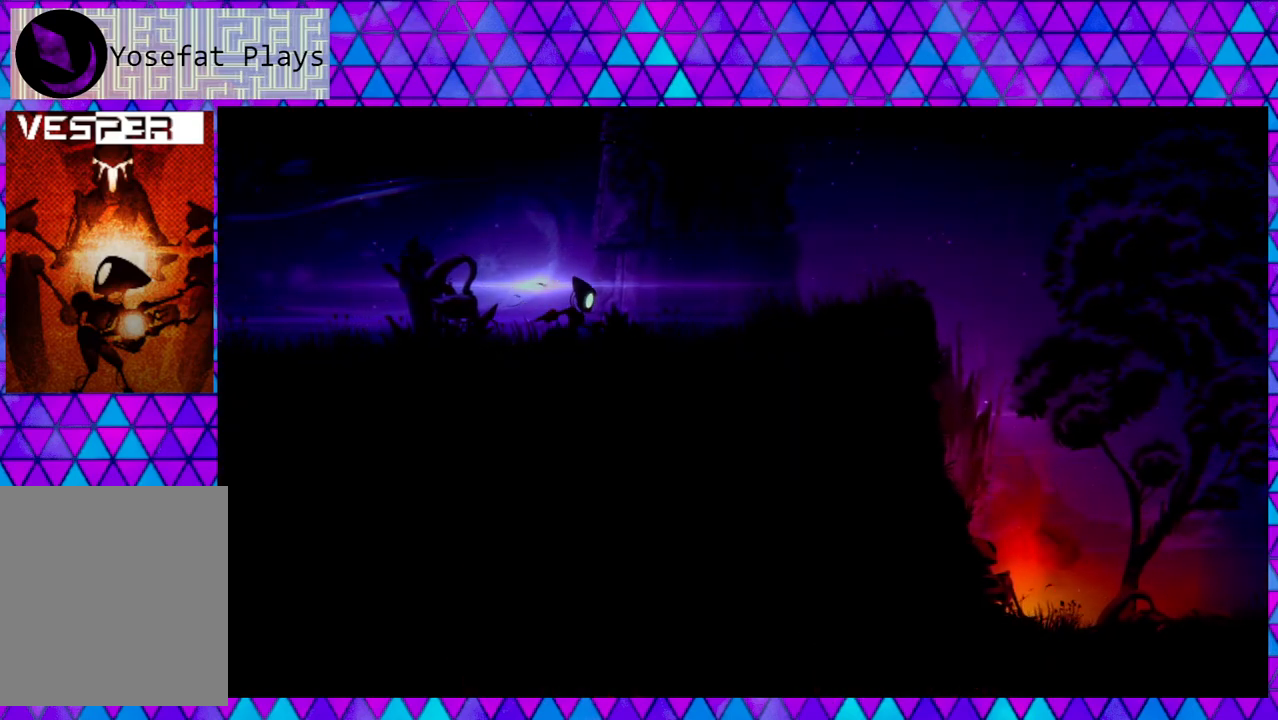
{"buttons": ["DPAD_RIGHT"], "left_stick": "center", "right_stick": "center", "events": []}
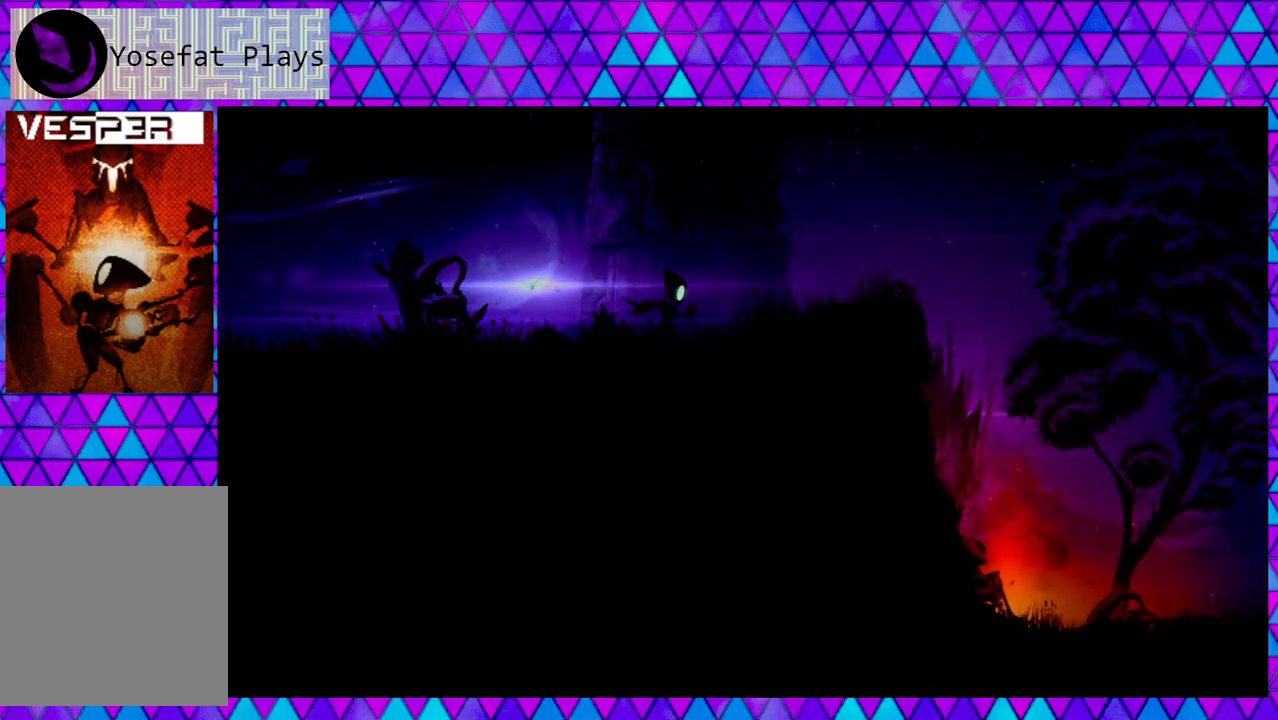
{"buttons": ["DPAD_RIGHT"], "left_stick": "center", "right_stick": "center", "events": []}
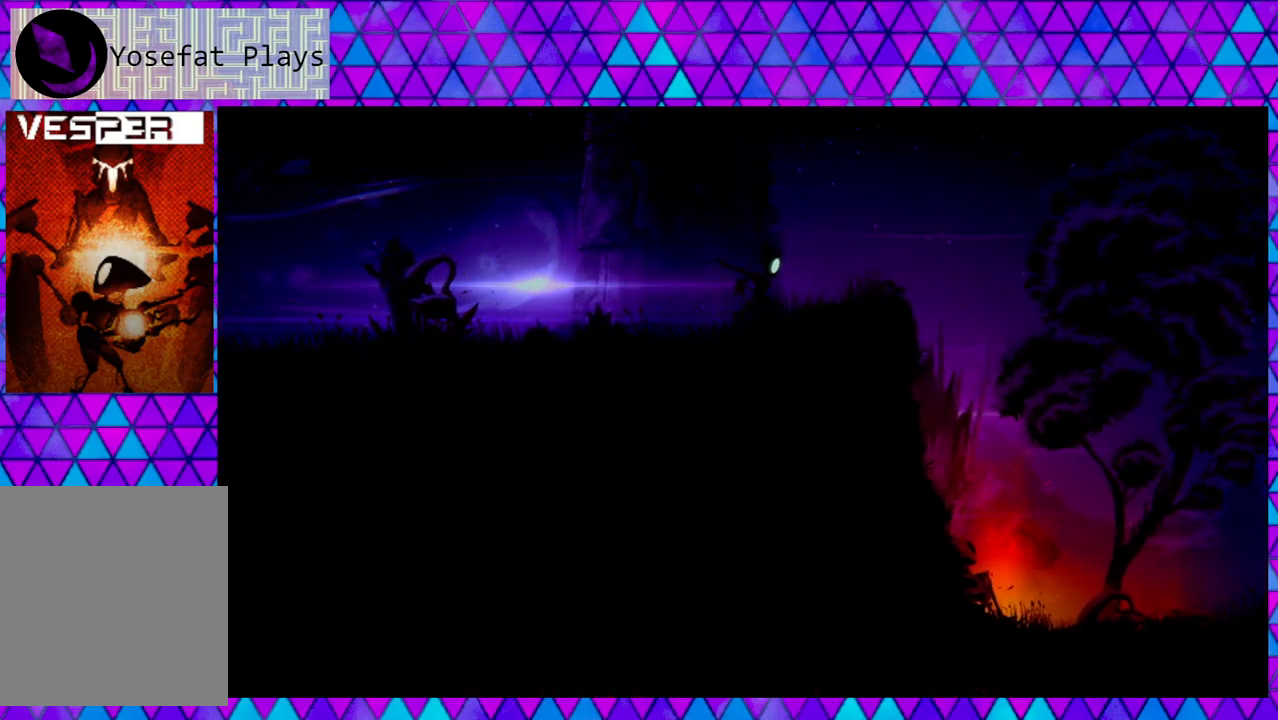
{"buttons": ["DPAD_RIGHT"], "left_stick": "center", "right_stick": "center", "events": []}
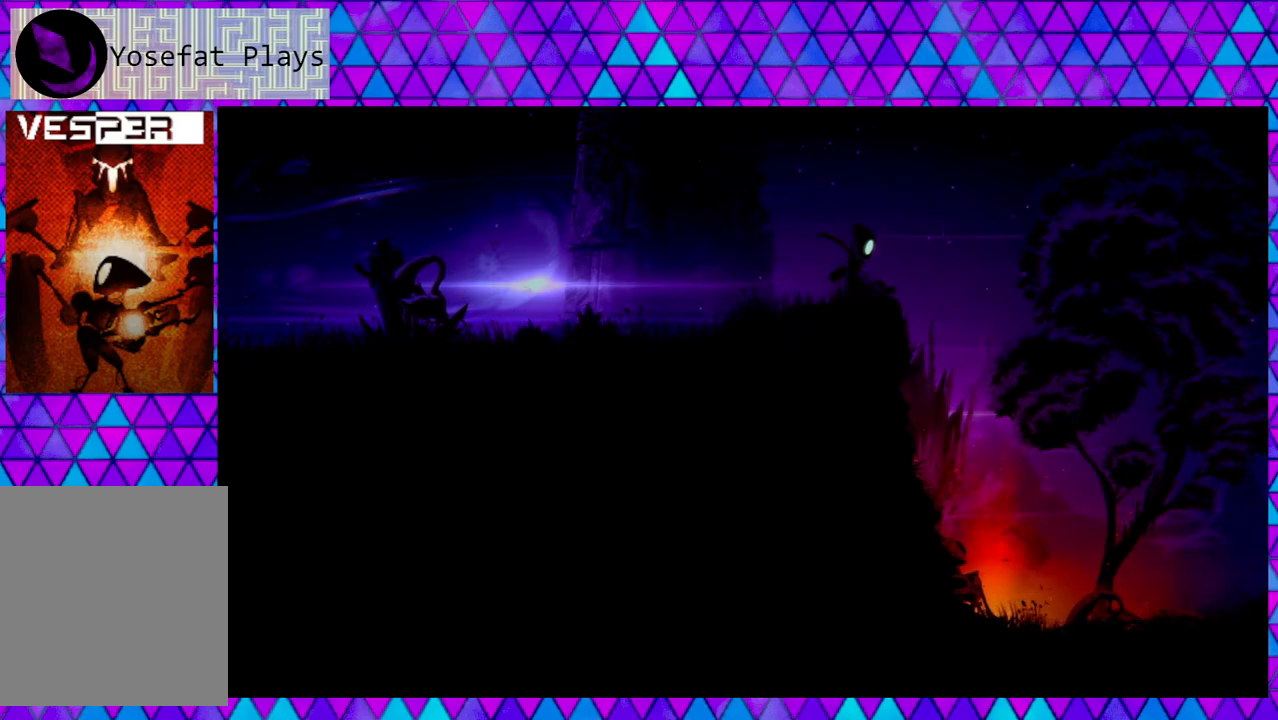
{"buttons": ["B", "DPAD_RIGHT"], "left_stick": "center", "right_stick": "center", "events": [[150, "B", "down"]]}
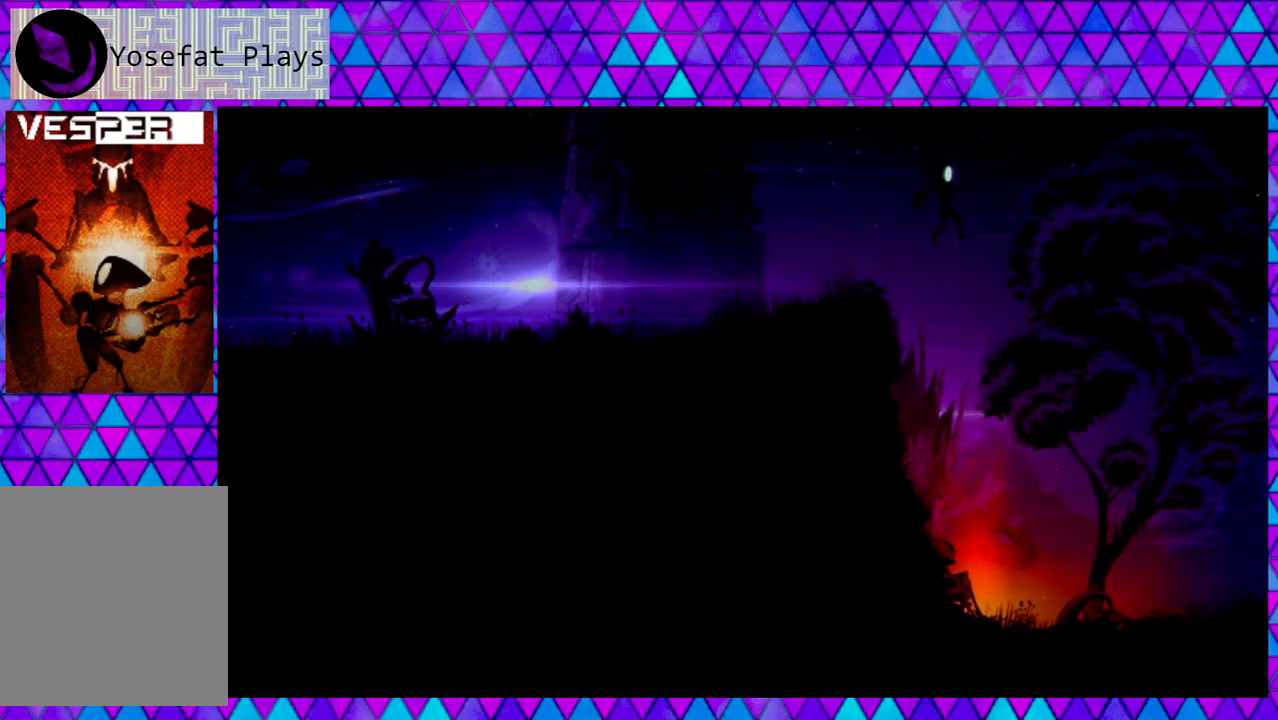
{"buttons": ["DPAD_RIGHT"], "left_stick": "center", "right_stick": "center", "events": [[467, "B", "up"]]}
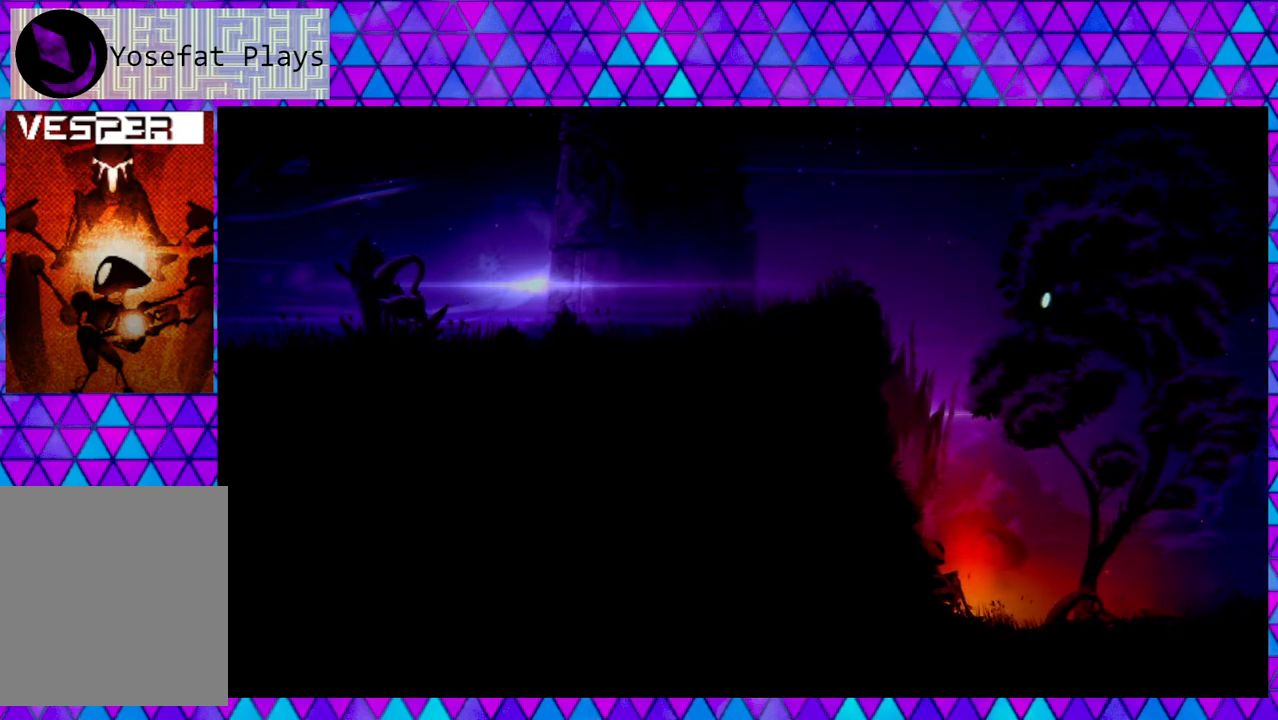
{"buttons": ["DPAD_RIGHT"], "left_stick": "center", "right_stick": "center", "events": []}
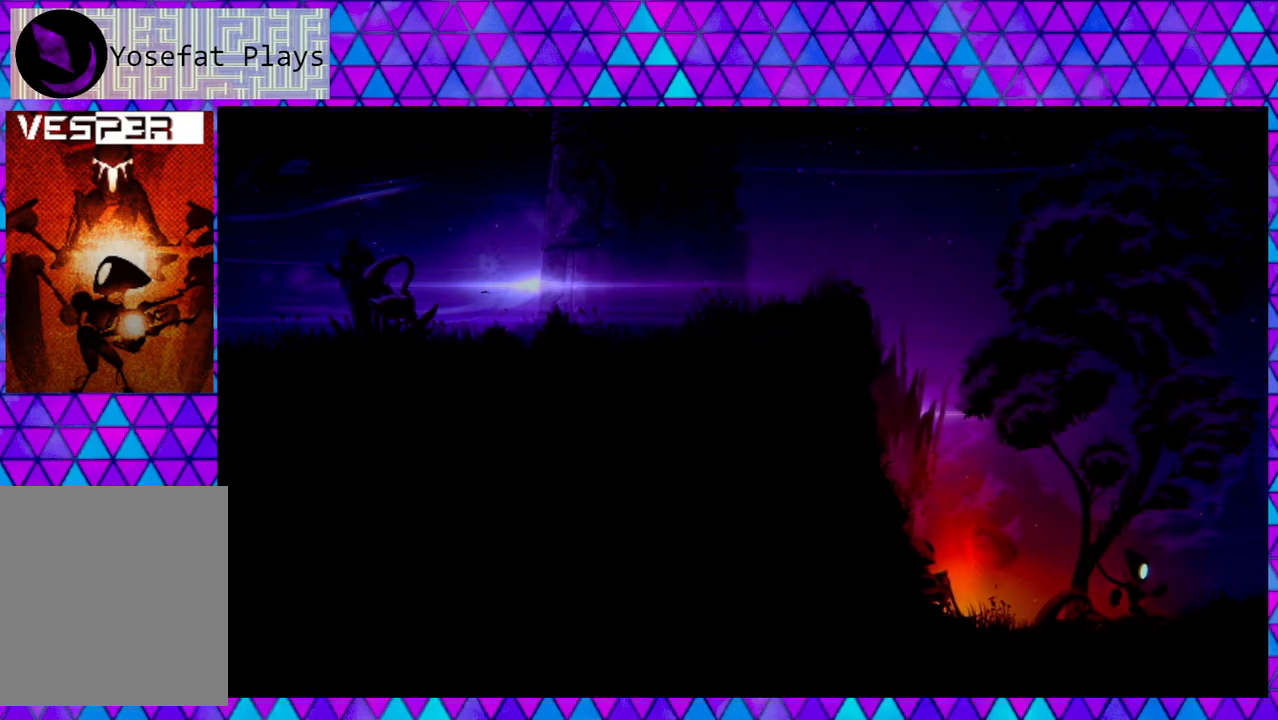
{"buttons": ["DPAD_RIGHT"], "left_stick": "center", "right_stick": "center", "events": []}
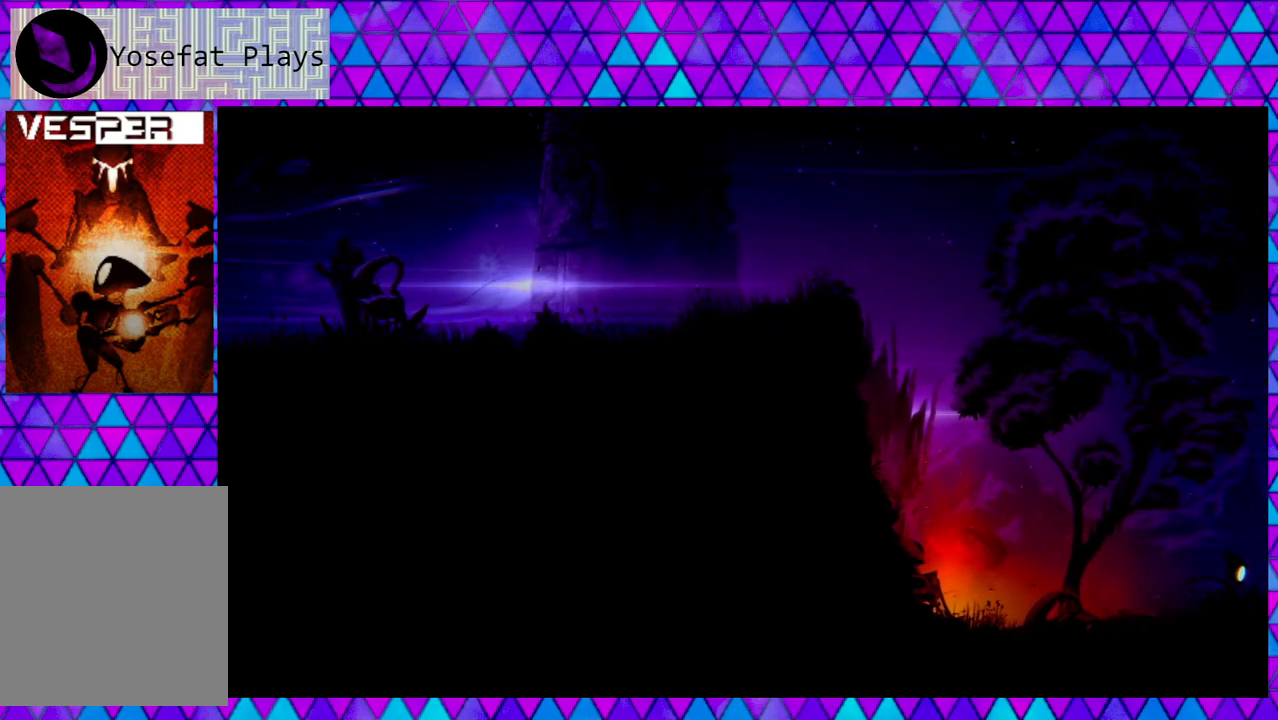
{"buttons": ["DPAD_RIGHT"], "left_stick": "center", "right_stick": "center", "events": []}
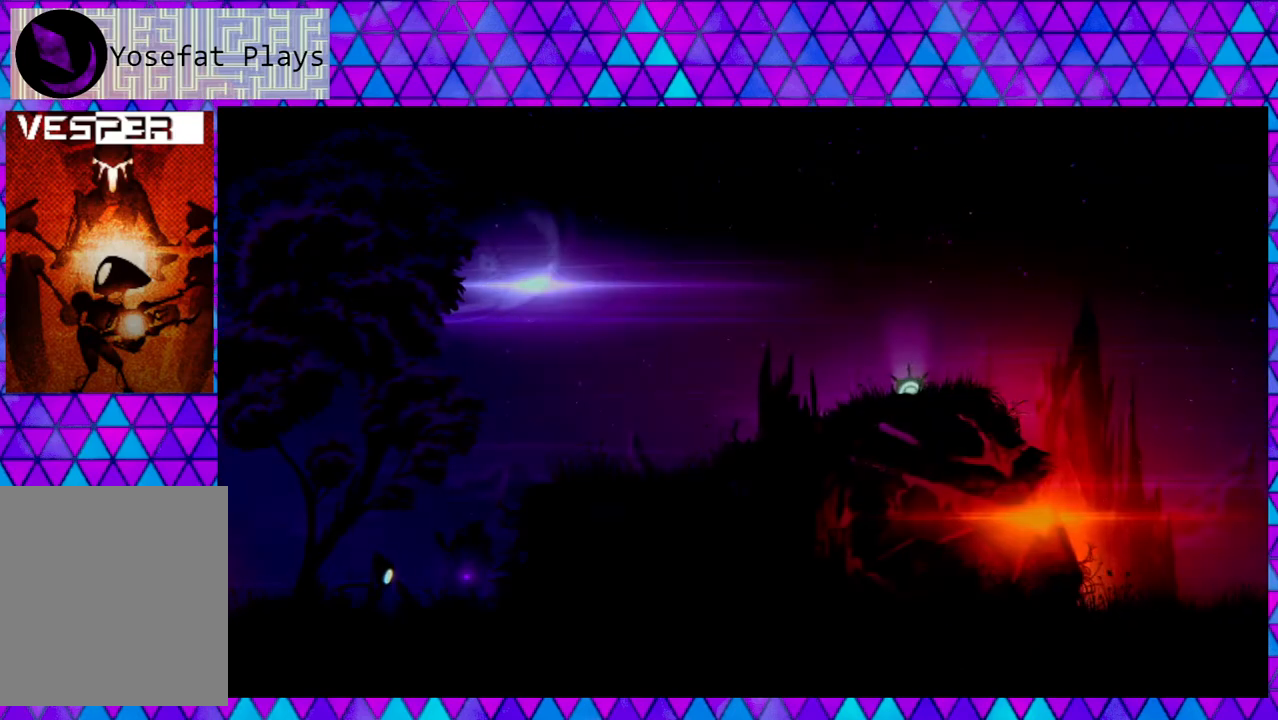
{"buttons": ["DPAD_RIGHT"], "left_stick": "center", "right_stick": "center", "events": [[150, "DPAD_RIGHT", "up"], [367, "DPAD_RIGHT", "down"]]}
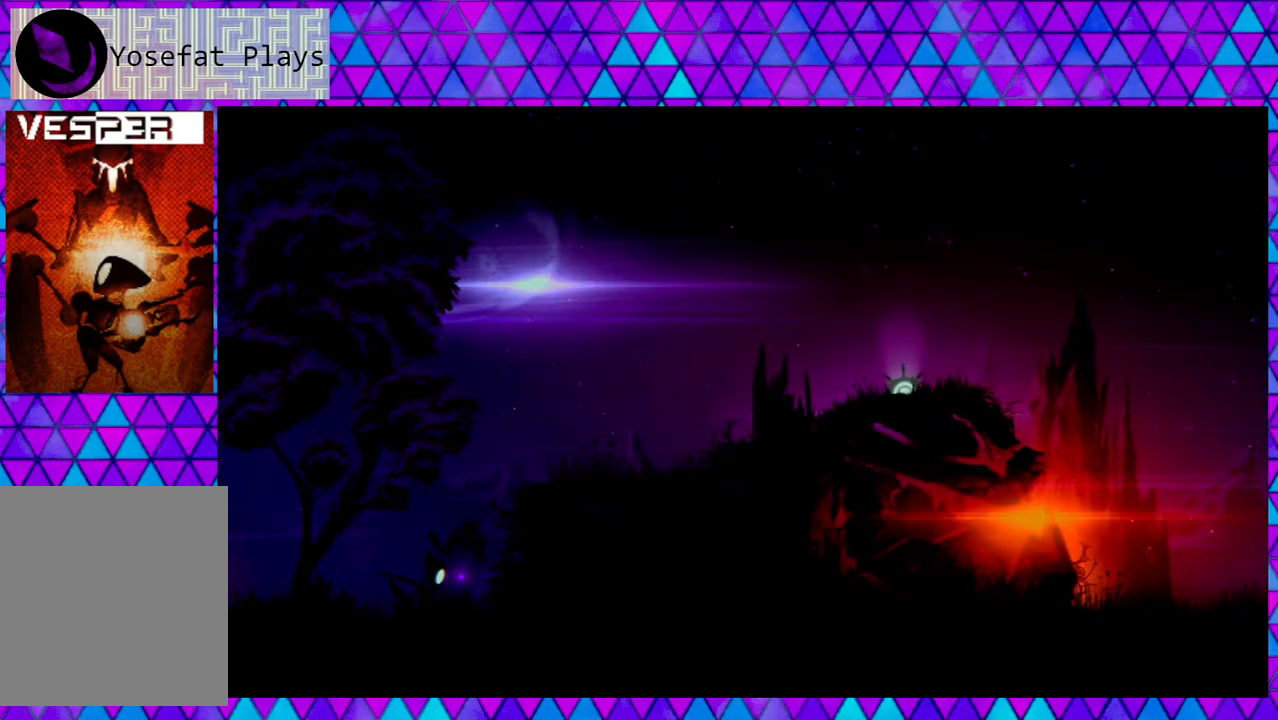
{"buttons": ["B", "DPAD_RIGHT"], "left_stick": "center", "right_stick": "center", "events": [[350, "B", "down"]]}
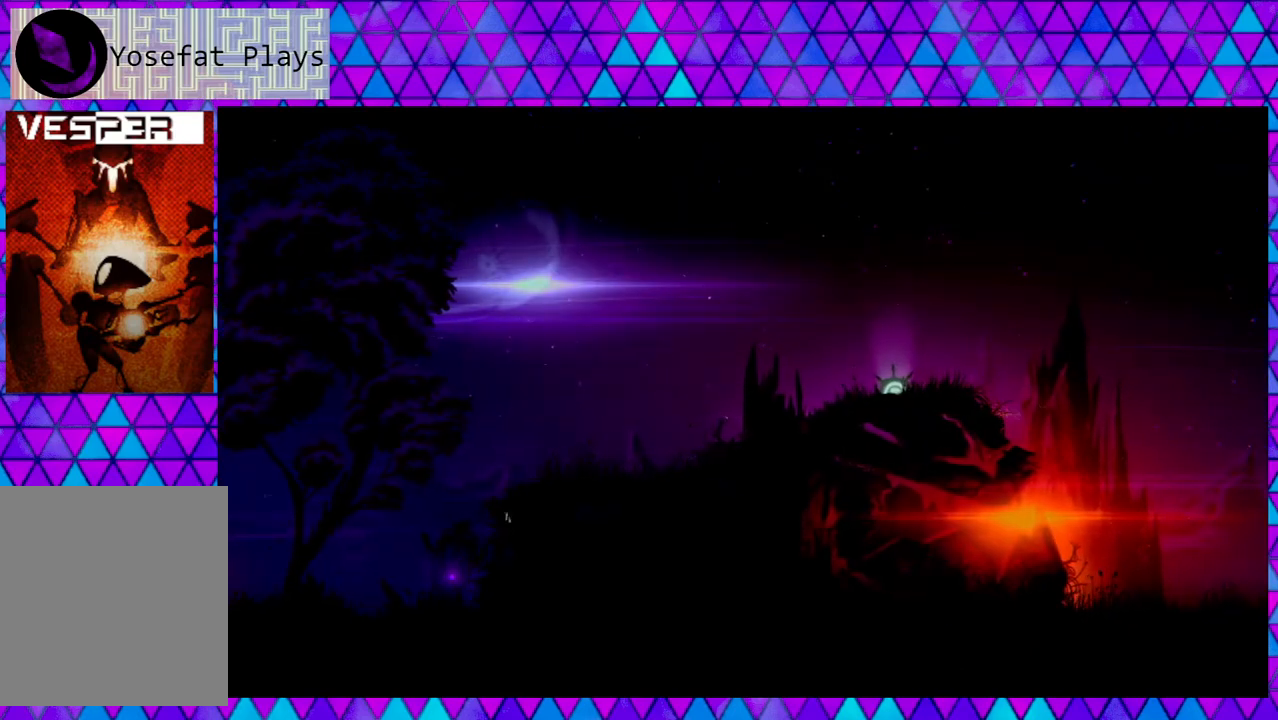
{"buttons": ["DPAD_RIGHT"], "left_stick": "center", "right_stick": "center", "events": [[433, "B", "up"]]}
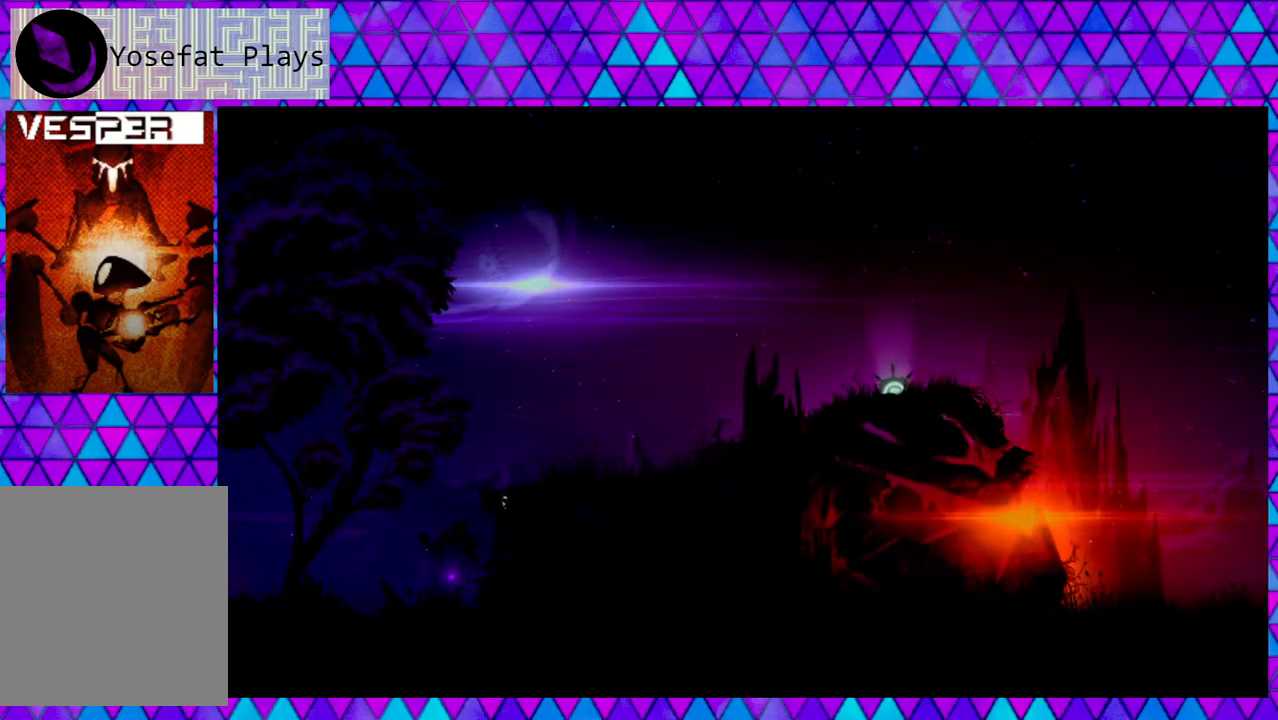
{"buttons": ["DPAD_RIGHT"], "left_stick": "center", "right_stick": "center", "events": [[17, "DPAD_UP", "down"], [233, "DPAD_RIGHT", "up"], [433, "DPAD_RIGHT", "down"], [483, "DPAD_UP", "up"]]}
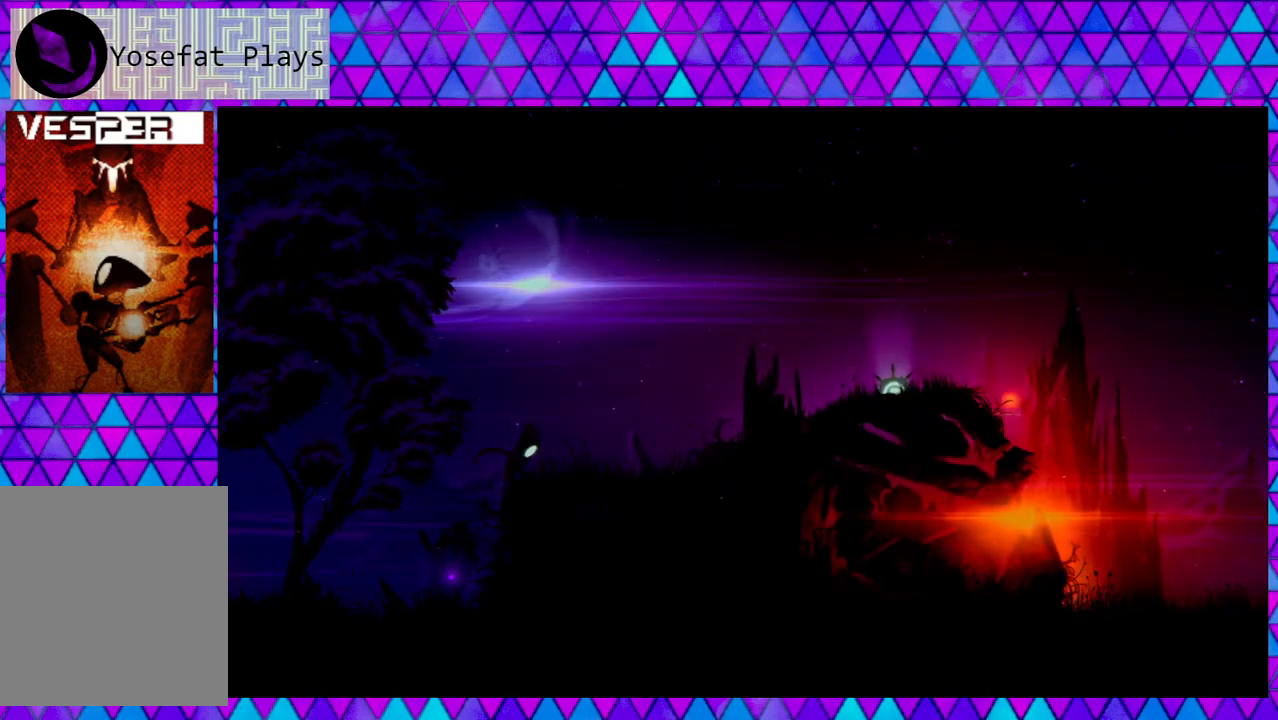
{"buttons": ["DPAD_RIGHT"], "left_stick": "center", "right_stick": "center", "events": []}
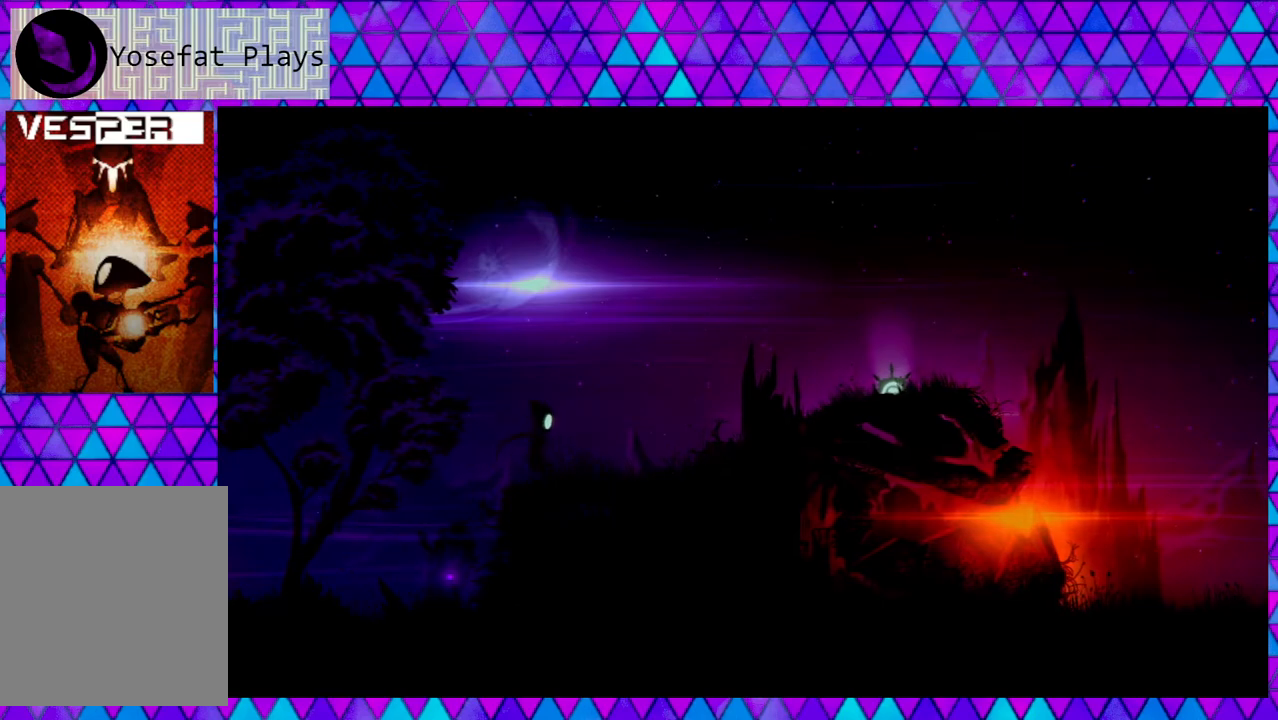
{"buttons": ["DPAD_RIGHT"], "left_stick": "center", "right_stick": "center", "events": []}
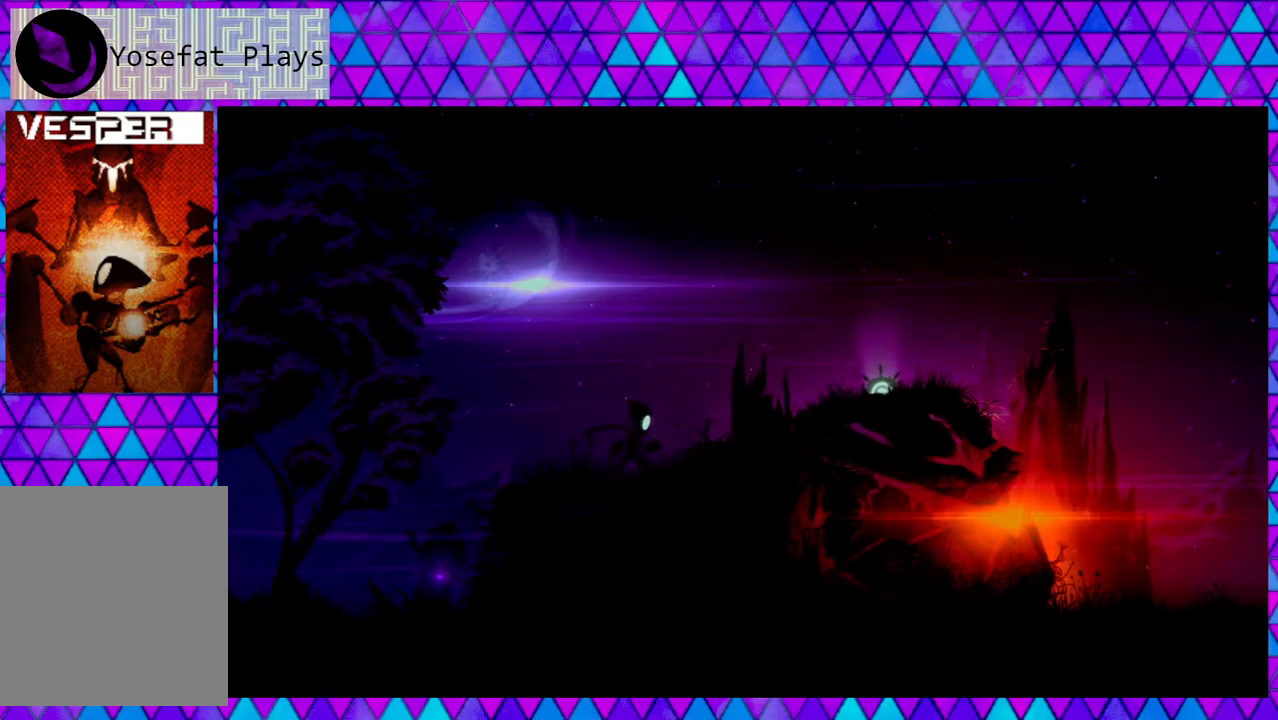
{"buttons": ["DPAD_RIGHT"], "left_stick": "center", "right_stick": "center", "events": []}
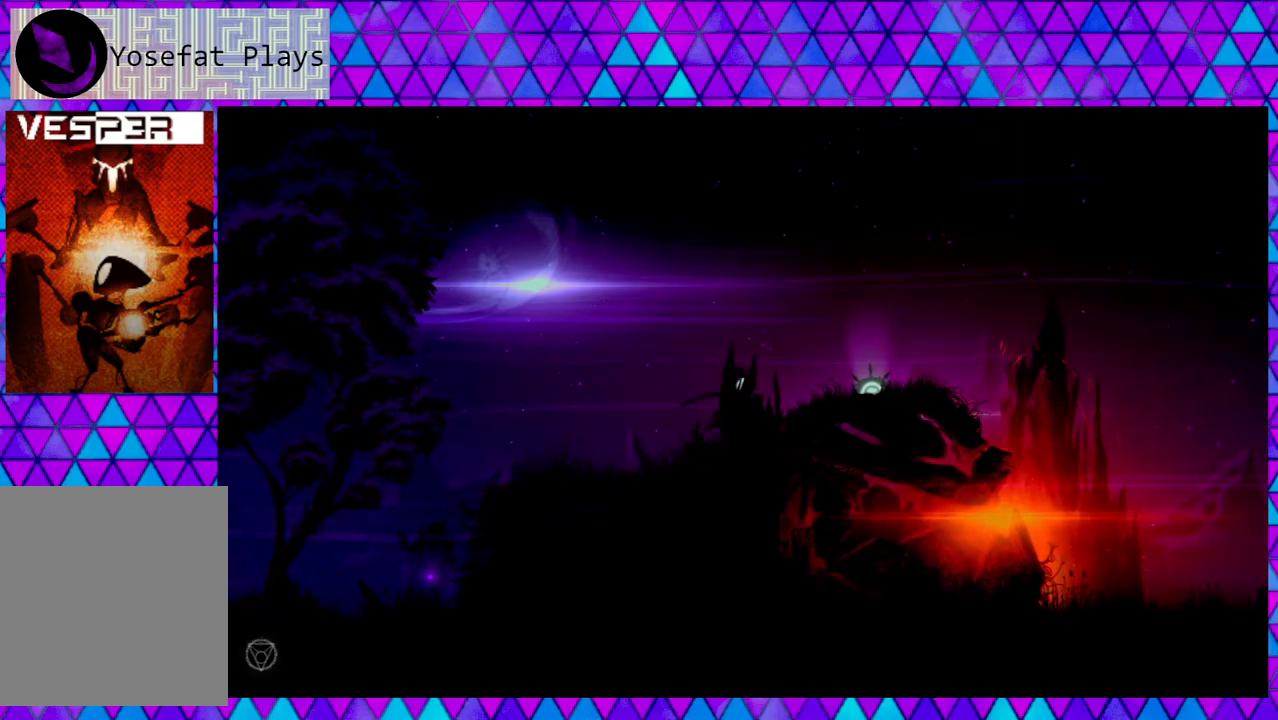
{"buttons": [], "left_stick": "center", "right_stick": "center", "events": [[400, "DPAD_RIGHT", "up"]]}
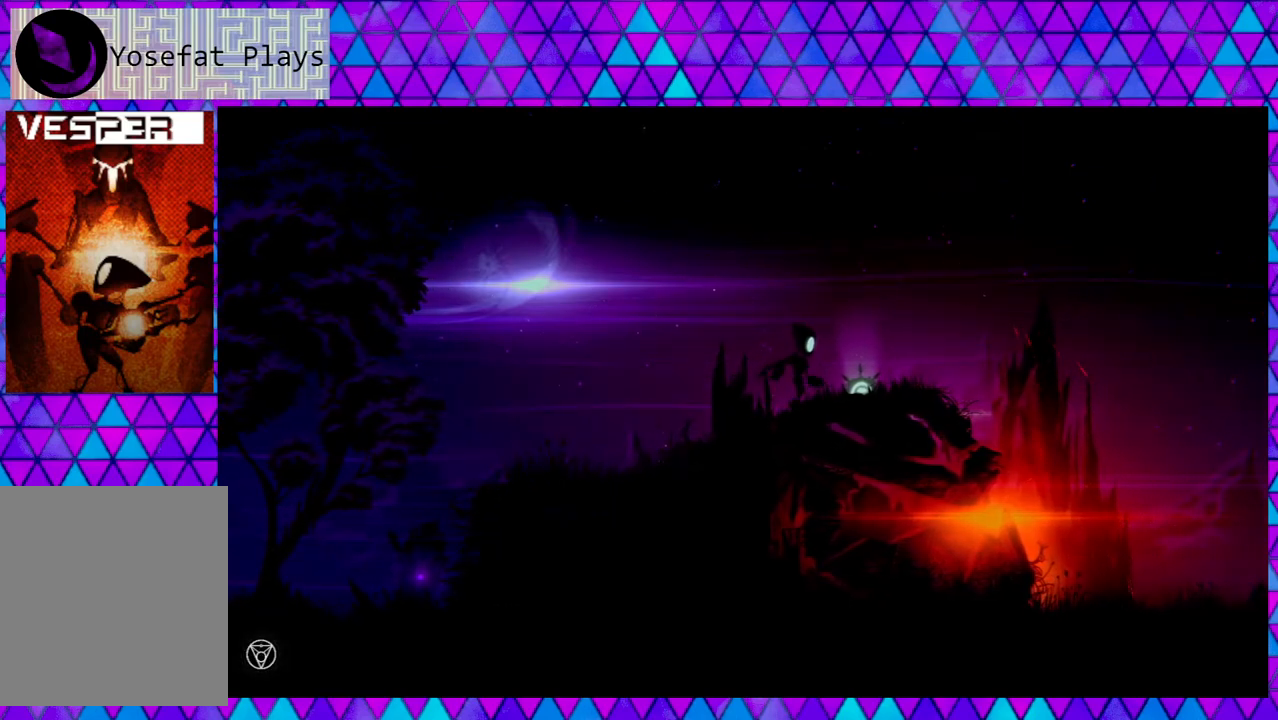
{"buttons": ["DPAD_RIGHT"], "left_stick": "center", "right_stick": "center", "events": [[267, "DPAD_RIGHT", "down"]]}
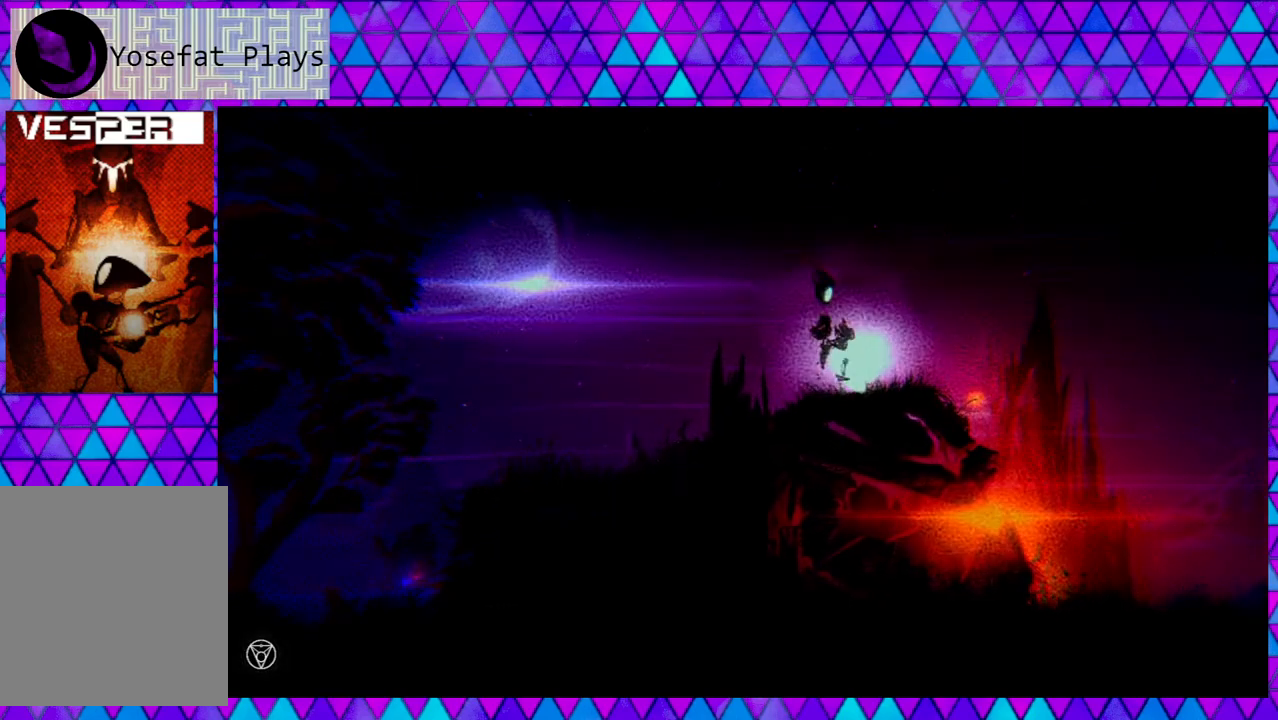
{"buttons": [], "left_stick": "center", "right_stick": "center", "events": [[17, "DPAD_RIGHT", "up"]]}